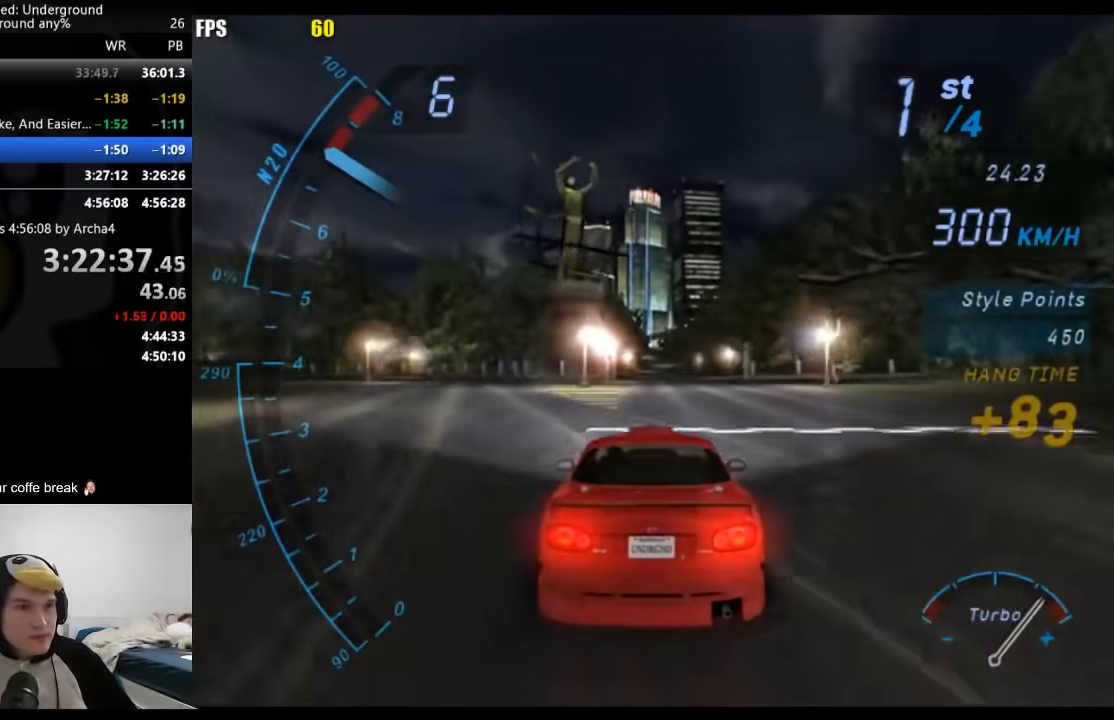
Gameplay with a controller (Xbox layout); each line is a JSON object with the inputs held at the frame after it. "events" lists button and stick changes between this image and that frame as [ms after this image, input, new state], when the widget could be followed in between. Not read: L2 R2.
{"buttons": [], "left_stick": "center", "right_stick": "center", "events": [[200, "SELECT", "down"], [333, "SELECT", "up"]]}
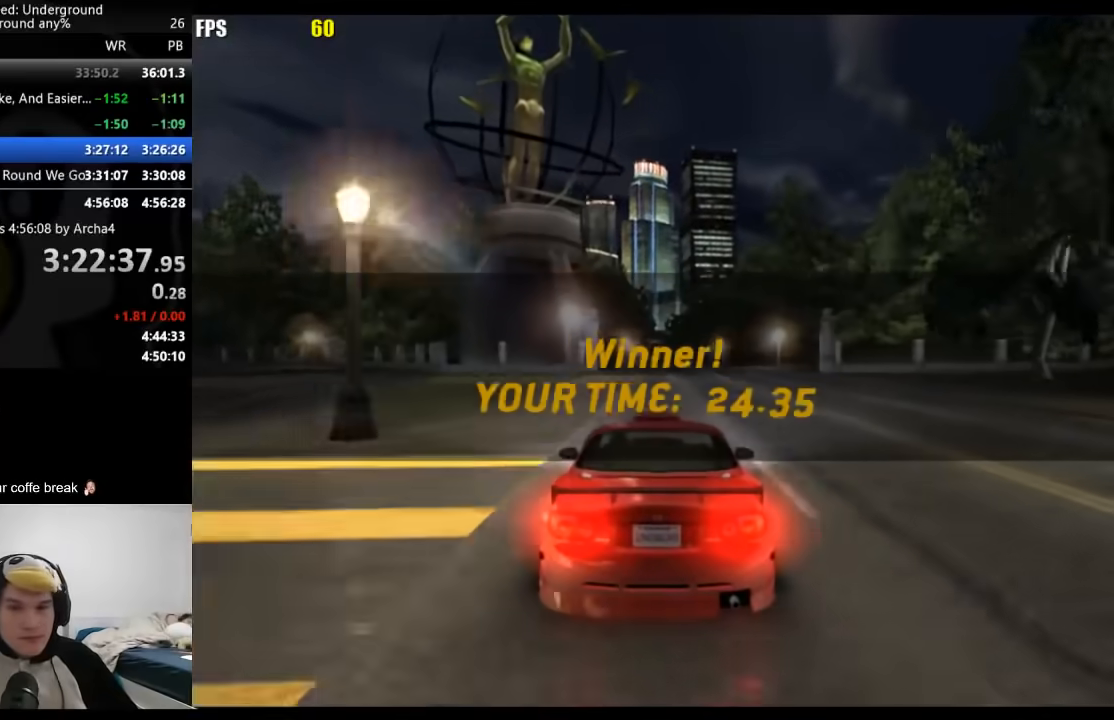
{"buttons": [], "left_stick": "center", "right_stick": "center", "events": []}
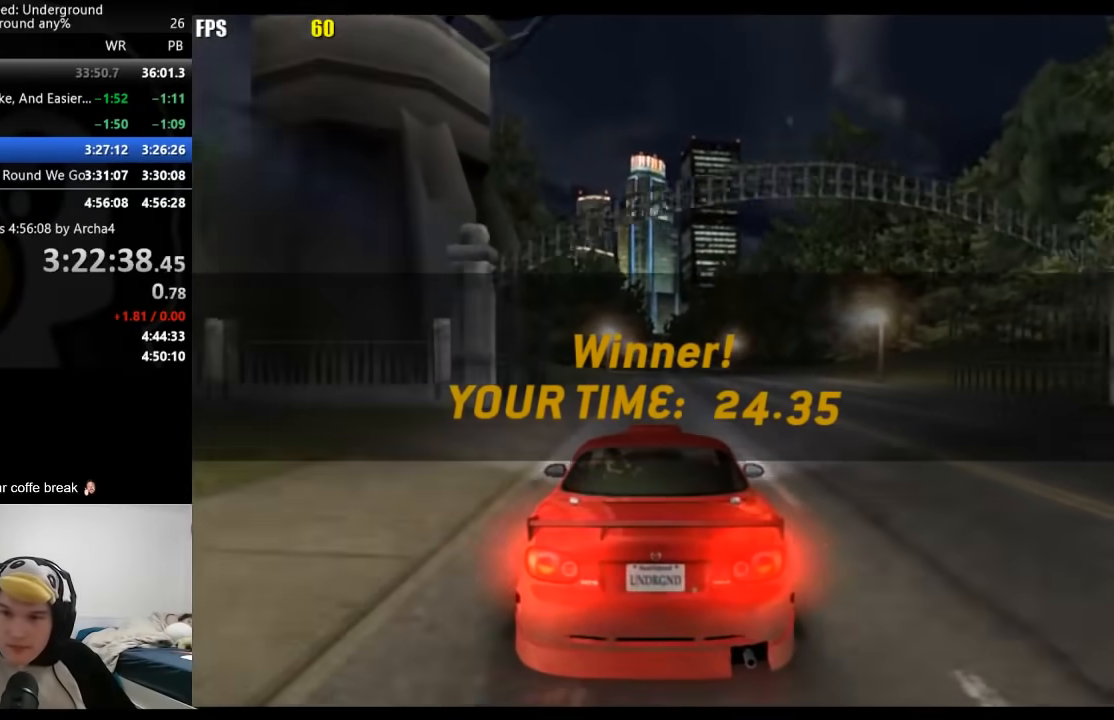
{"buttons": [], "left_stick": "center", "right_stick": "center", "events": []}
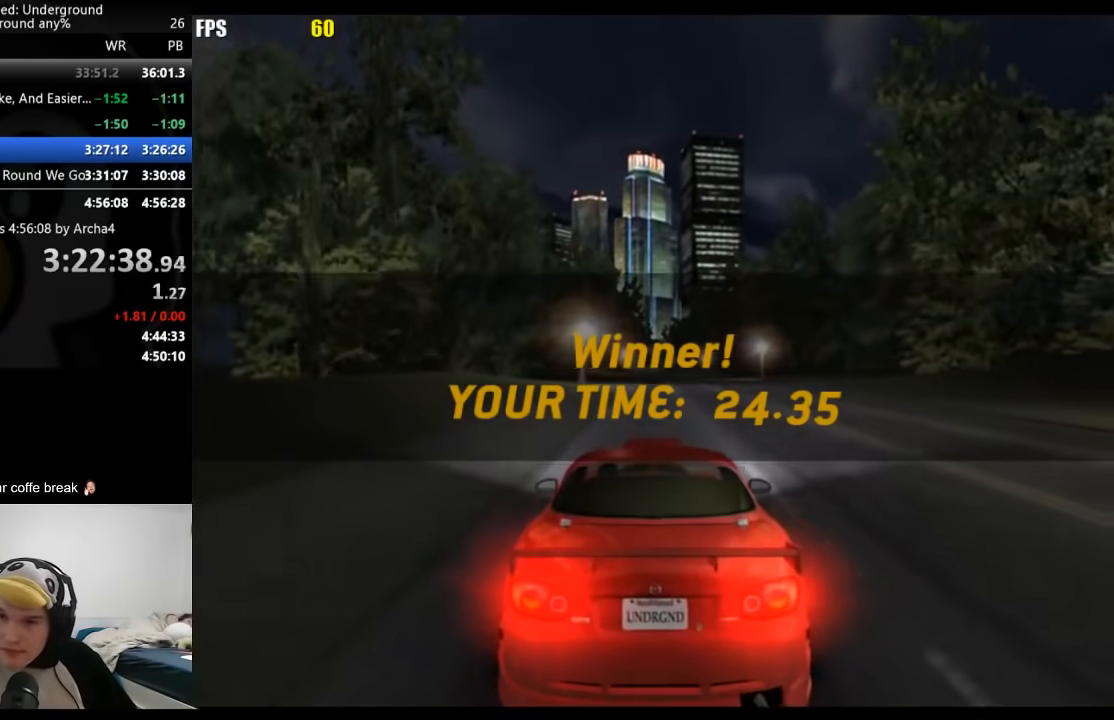
{"buttons": [], "left_stick": "center", "right_stick": "center", "events": []}
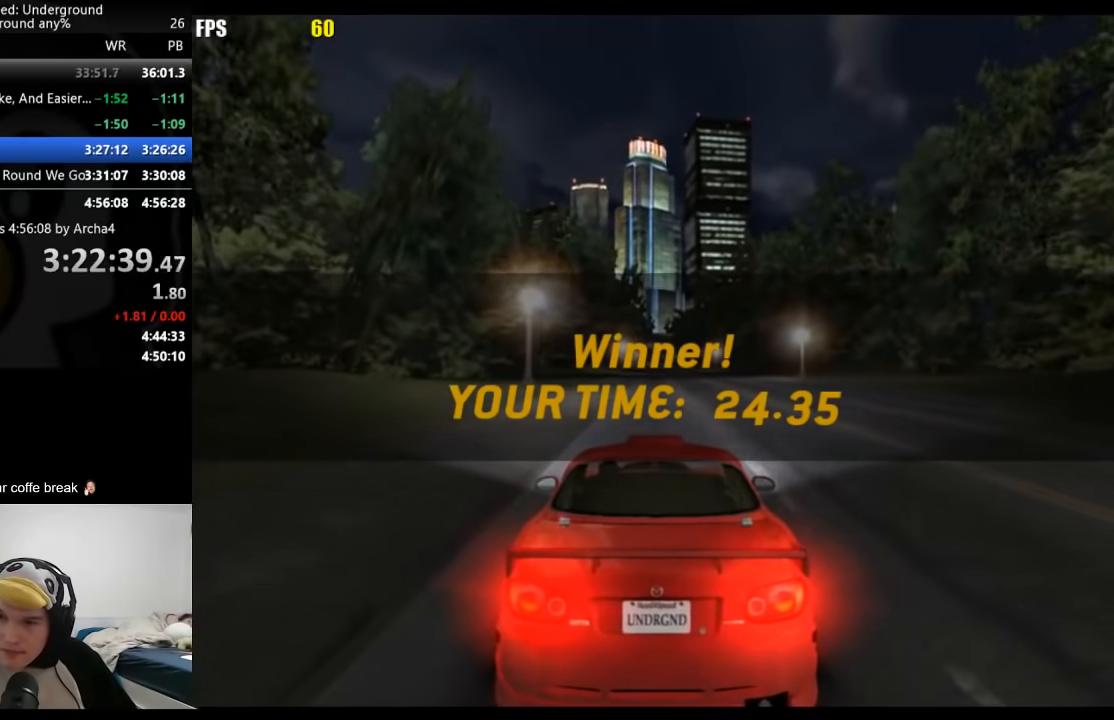
{"buttons": [], "left_stick": "center", "right_stick": "center", "events": []}
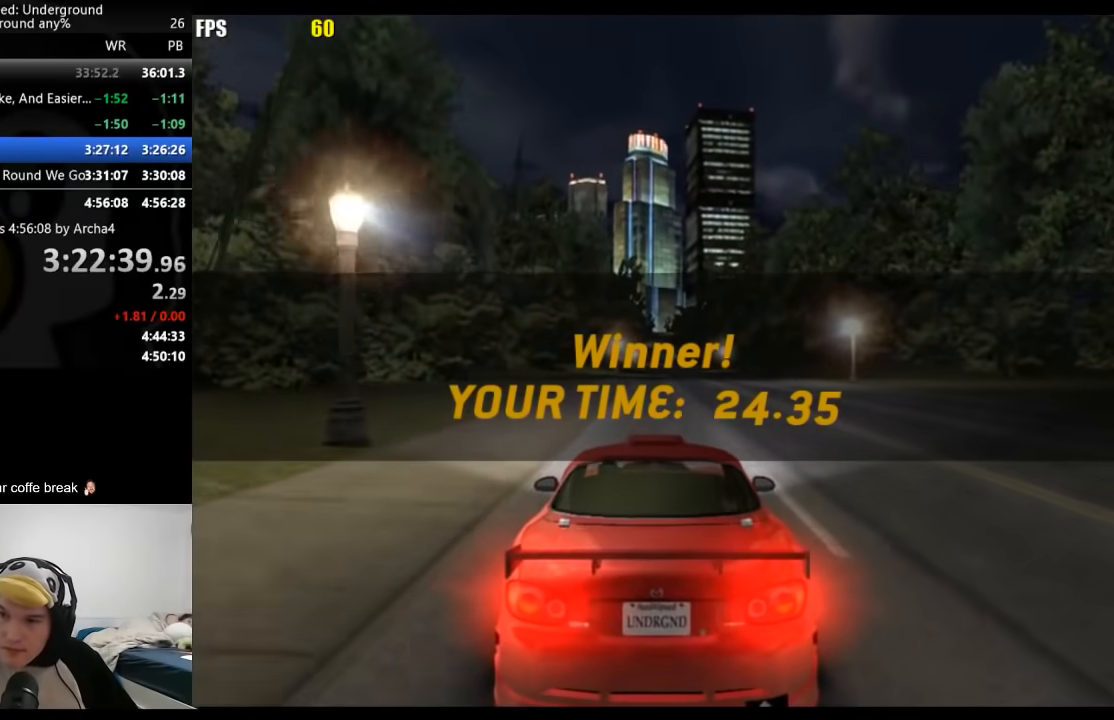
{"buttons": [], "left_stick": "center", "right_stick": "center", "events": [[267, "A", "down"], [283, "A", "up"], [333, "A", "down"], [367, "A", "up"], [433, "A", "down"], [467, "A", "up"]]}
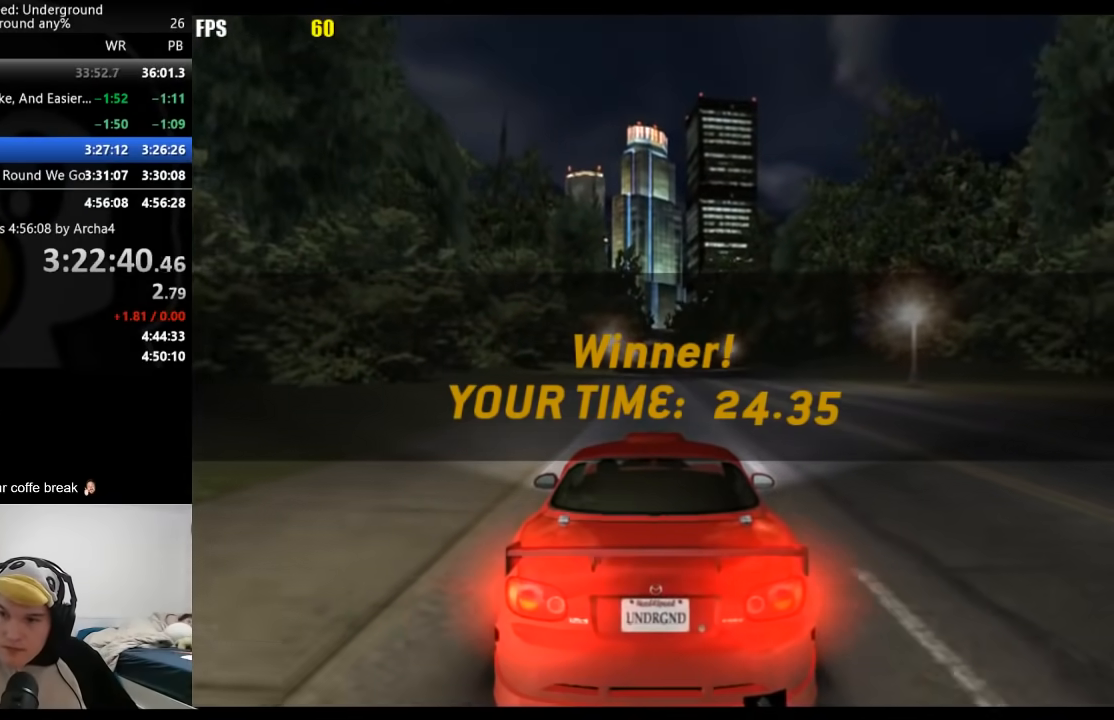
{"buttons": ["A"], "left_stick": "center", "right_stick": "center", "events": [[33, "A", "down"], [50, "A", "up"], [117, "A", "down"], [150, "A", "up"], [200, "A", "down"], [250, "A", "up"], [300, "A", "down"], [433, "A", "up"], [483, "A", "down"]]}
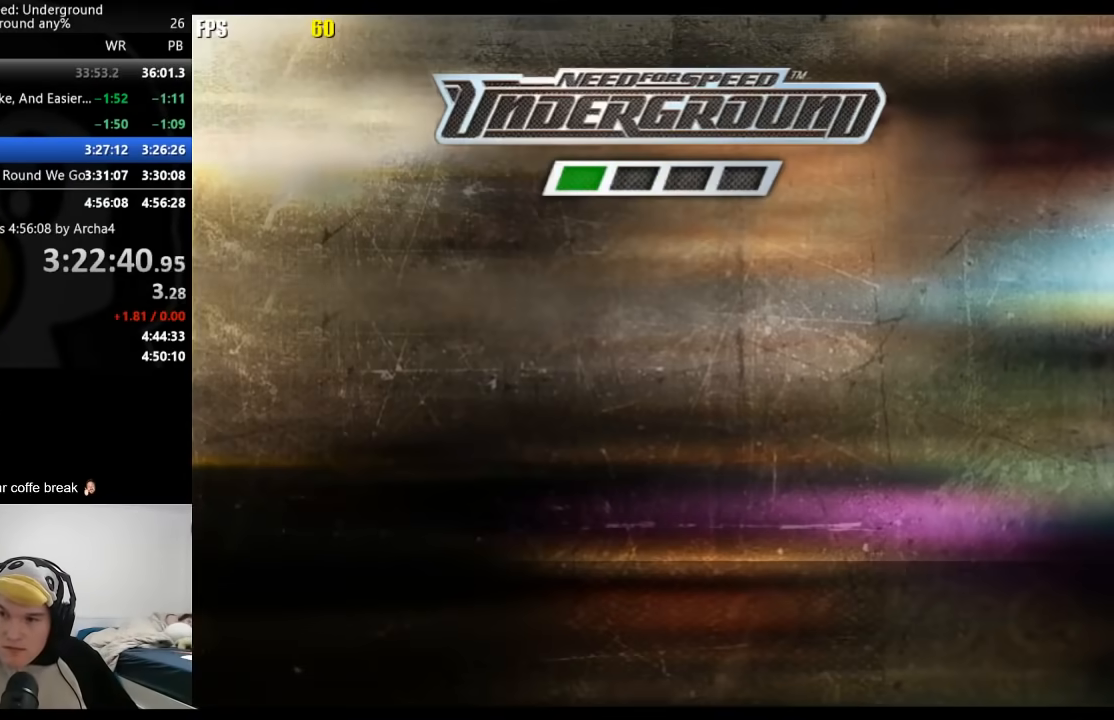
{"buttons": [], "left_stick": "center", "right_stick": "center", "events": [[33, "A", "up"], [50, "A", "down"], [100, "A", "up"], [150, "A", "down"], [183, "A", "up"], [233, "A", "down"], [283, "A", "up"], [333, "A", "down"], [383, "A", "up"], [433, "A", "down"], [467, "A", "up"]]}
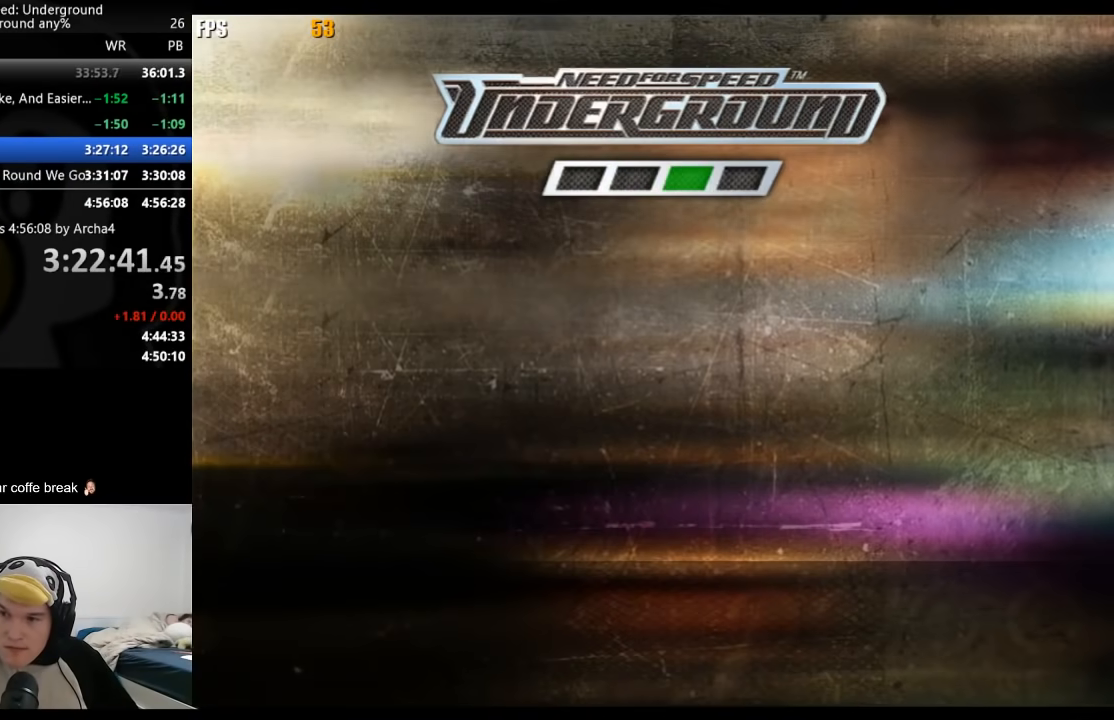
{"buttons": [], "left_stick": "center", "right_stick": "center", "events": [[17, "A", "down"], [50, "A", "up"], [100, "A", "down"], [133, "A", "up"], [200, "A", "down"], [233, "A", "up"], [283, "A", "down"], [317, "A", "up"], [383, "A", "down"], [417, "A", "up"], [467, "A", "down"], [500, "A", "up"]]}
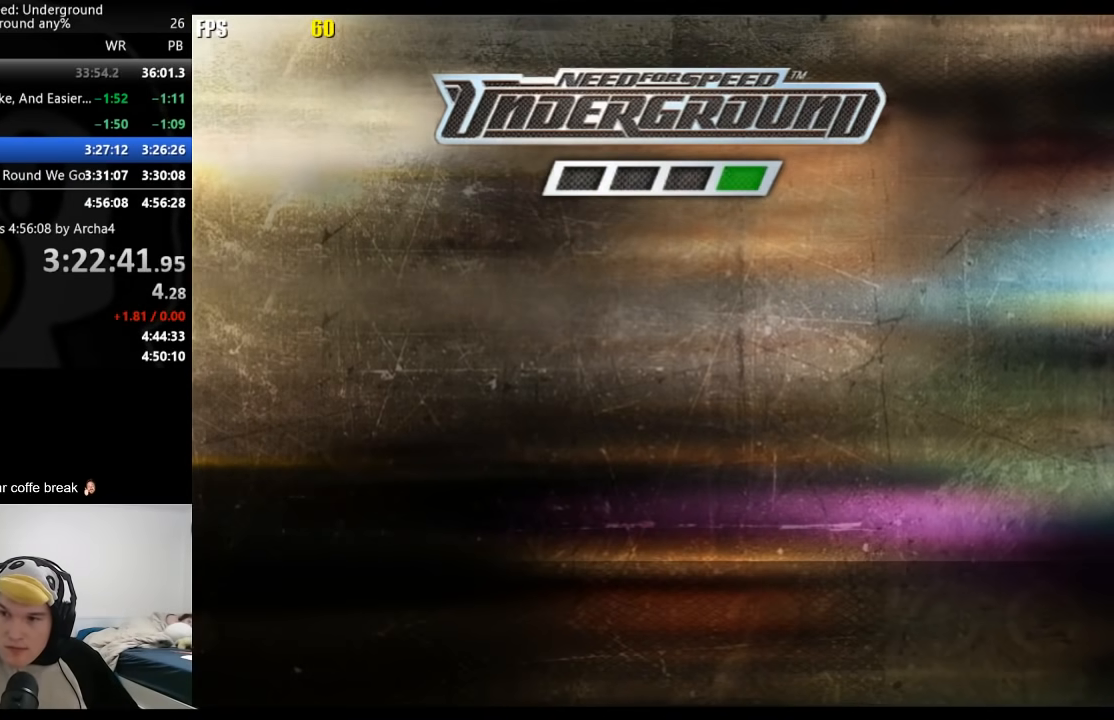
{"buttons": ["A"], "left_stick": "center", "right_stick": "center", "events": [[50, "A", "down"], [100, "A", "up"], [133, "A", "down"], [183, "A", "up"], [233, "A", "down"], [267, "A", "up"], [333, "A", "down"], [367, "A", "up"], [400, "A", "down"], [433, "A", "up"], [500, "A", "down"]]}
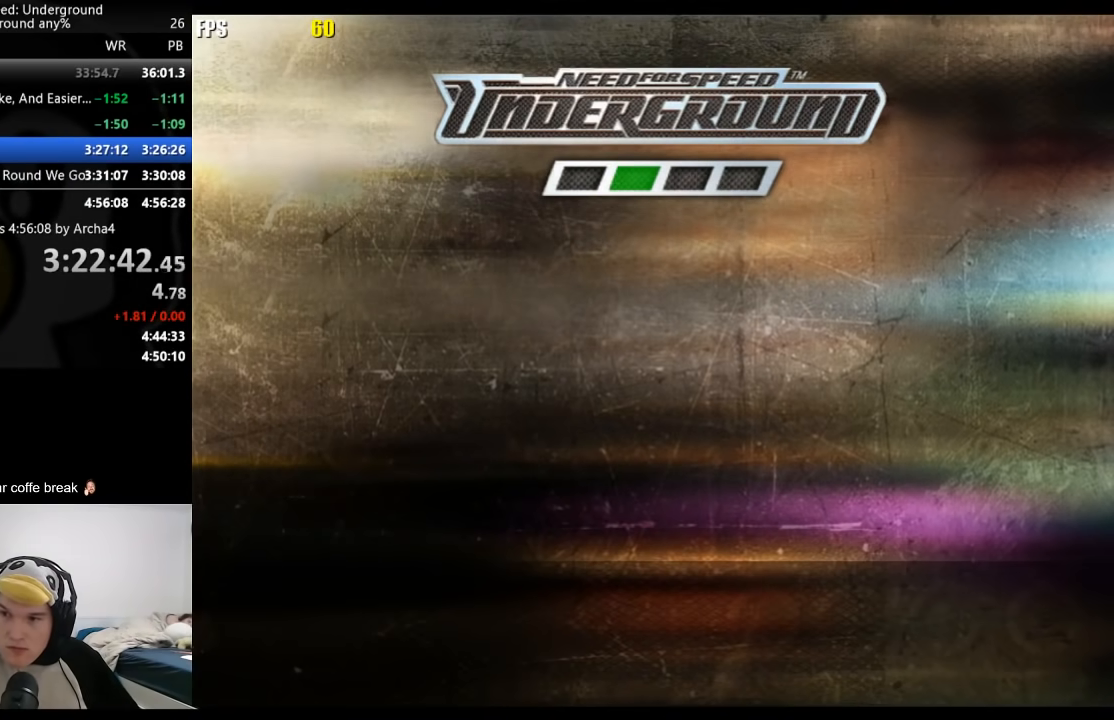
{"buttons": [], "left_stick": "center", "right_stick": "center", "events": [[17, "A", "up"], [83, "A", "down"], [117, "A", "up"], [167, "A", "down"], [200, "A", "up"], [267, "A", "down"], [300, "A", "up"], [350, "A", "down"], [367, "A", "up"], [417, "A", "down"], [450, "A", "up"]]}
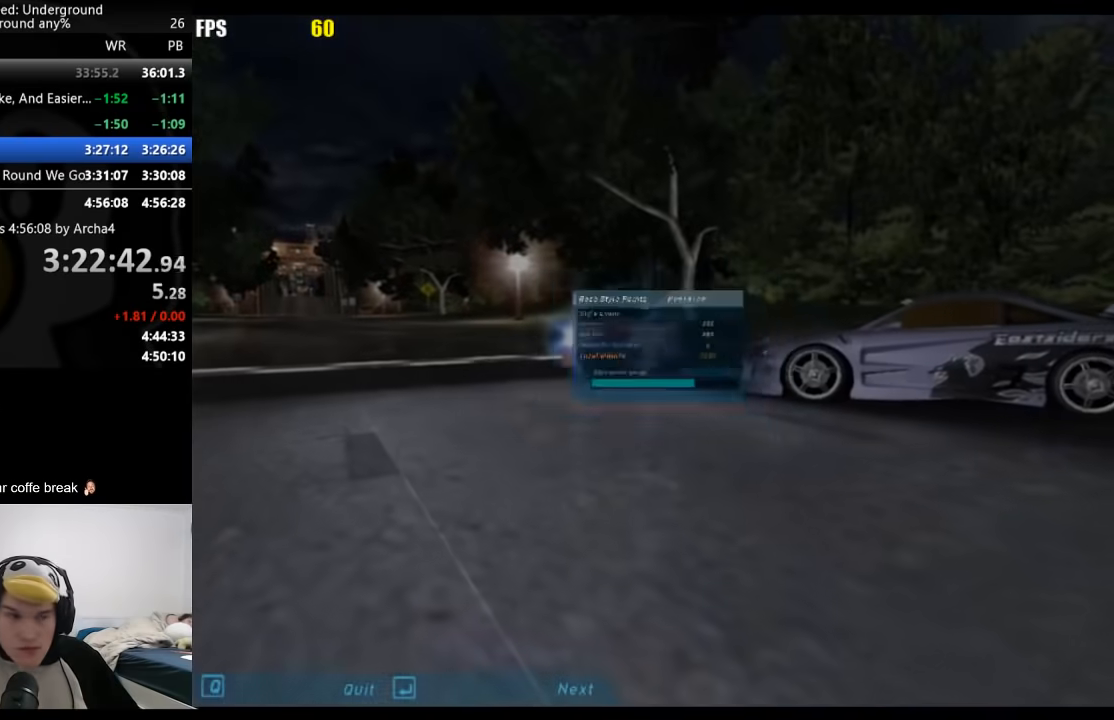
{"buttons": [], "left_stick": "center", "right_stick": "center", "events": [[17, "A", "down"], [33, "A", "up"], [83, "A", "down"], [117, "A", "up"], [183, "A", "down"], [233, "A", "up"], [267, "A", "down"], [300, "A", "up"]]}
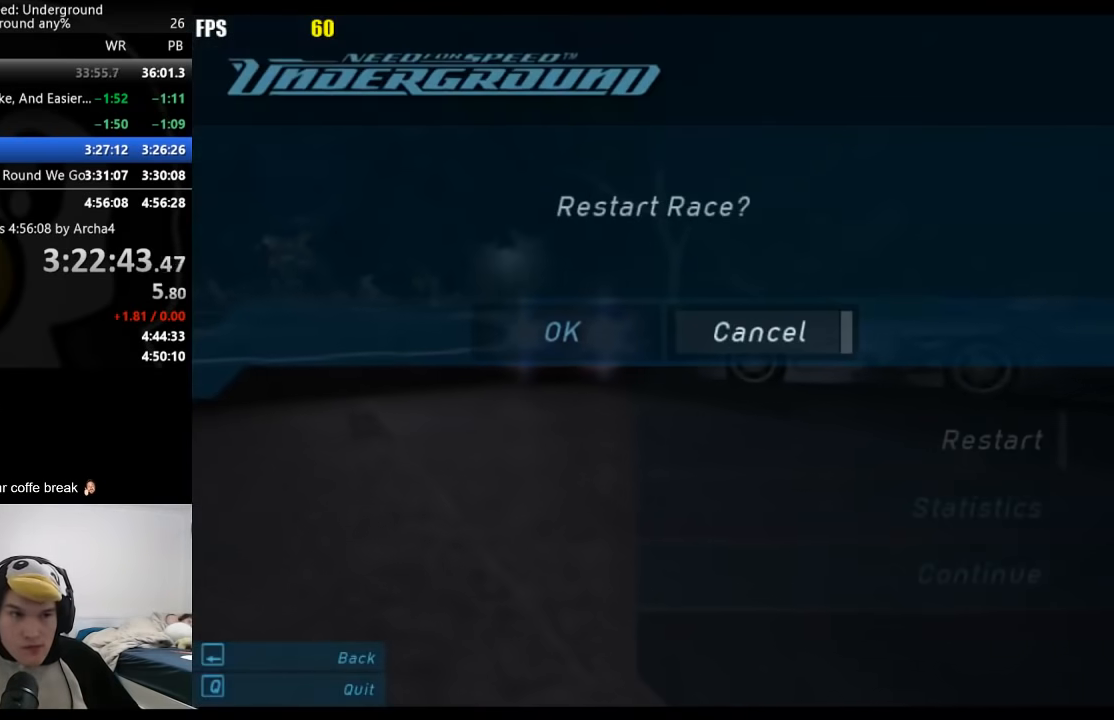
{"buttons": ["A", "DPAD_LEFT"], "left_stick": "center", "right_stick": "center", "events": [[133, "B", "down"], [217, "B", "up"], [250, "DPAD_UP", "down"], [367, "A", "down"], [367, "DPAD_UP", "up"], [433, "A", "up"], [467, "DPAD_LEFT", "down"], [483, "A", "down"]]}
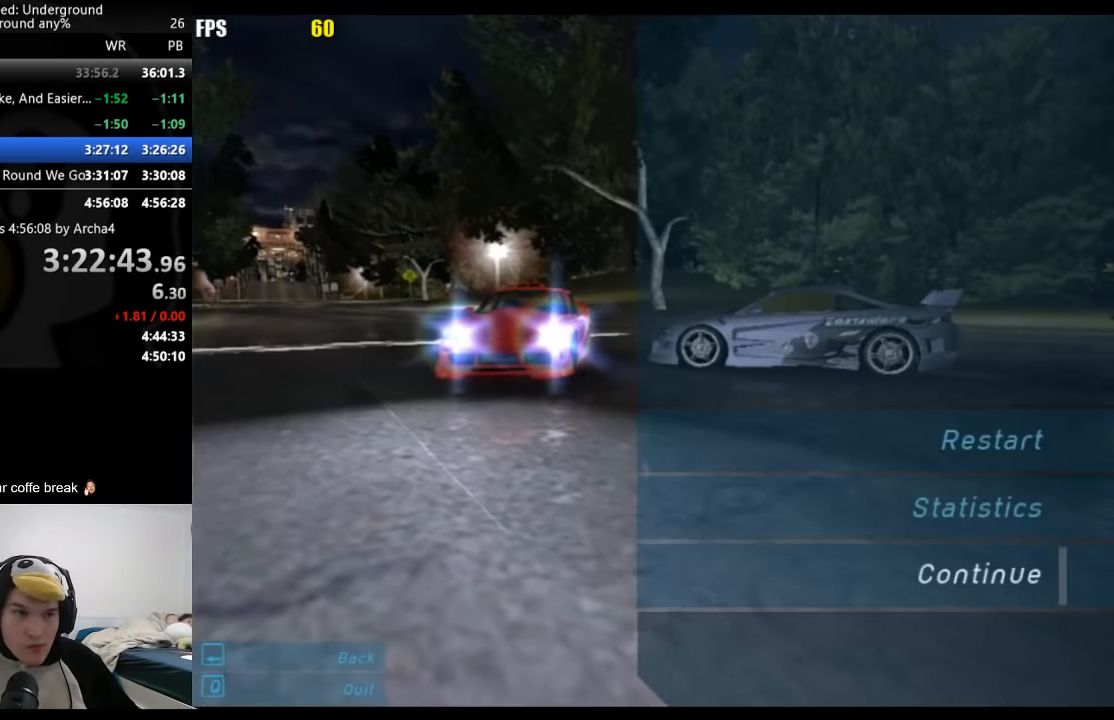
{"buttons": ["A"], "left_stick": "center", "right_stick": "center", "events": [[67, "A", "up"], [67, "DPAD_LEFT", "up"], [500, "A", "down"]]}
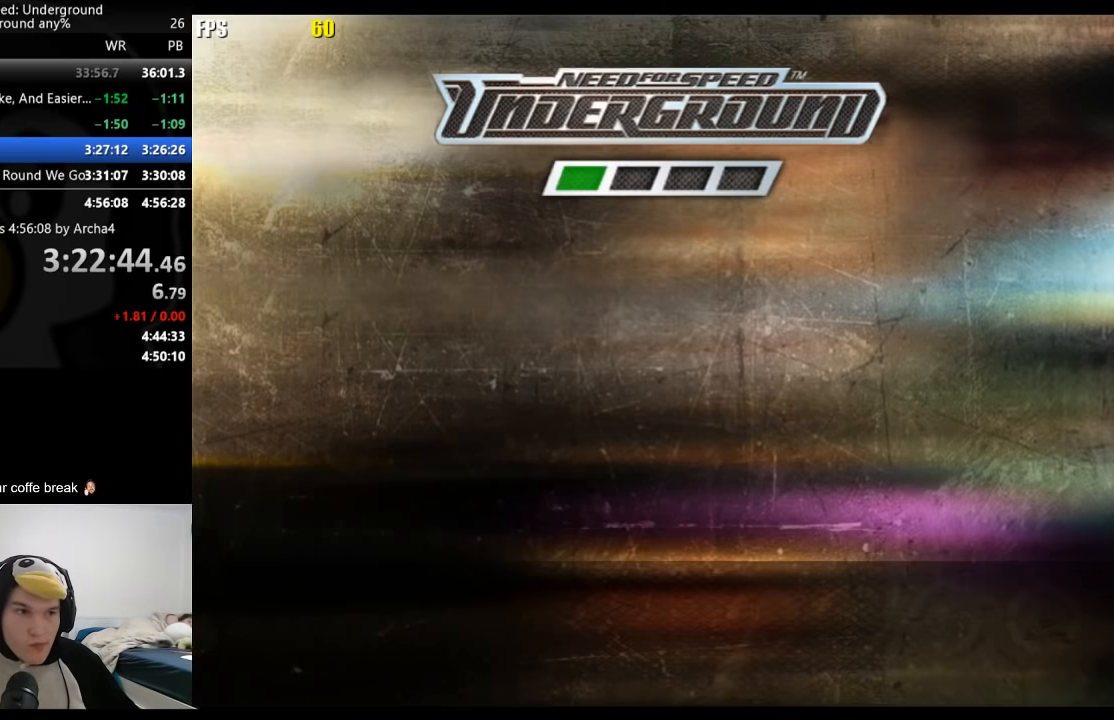
{"buttons": ["A"], "left_stick": "center", "right_stick": "center", "events": [[167, "A", "up"], [217, "A", "down"], [267, "A", "up"], [317, "A", "down"], [350, "A", "up"], [417, "A", "down"], [450, "A", "up"], [500, "A", "down"]]}
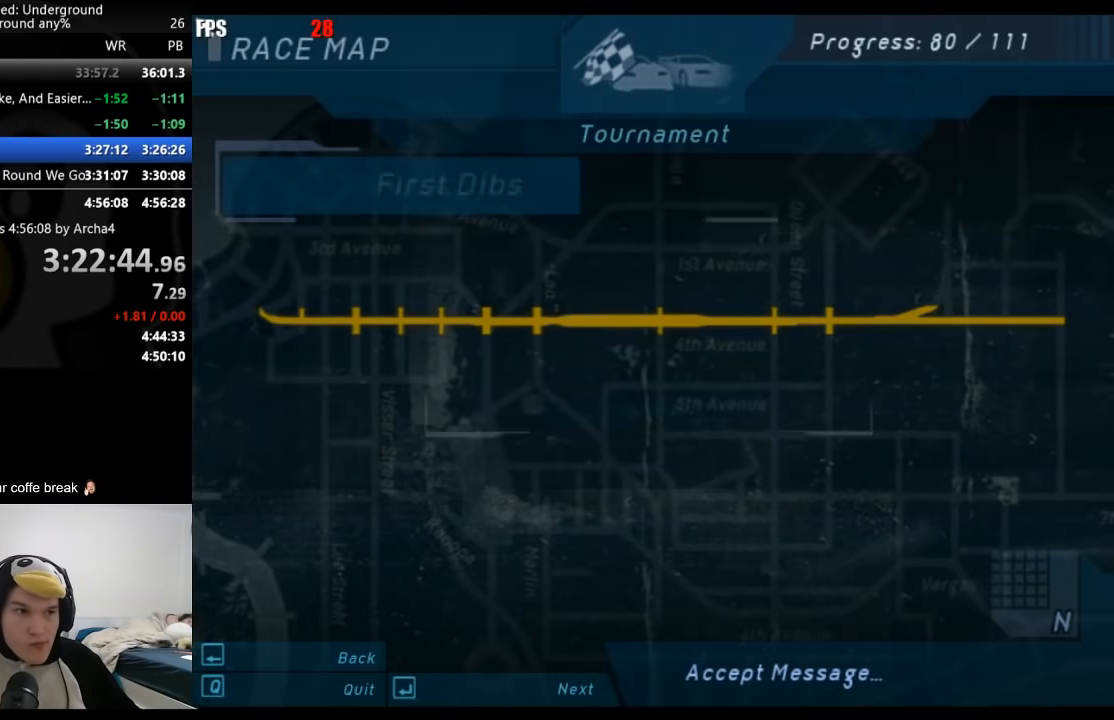
{"buttons": [], "left_stick": "center", "right_stick": "center", "events": [[17, "A", "up"], [83, "A", "down"], [117, "A", "up"], [183, "A", "down"], [200, "A", "up"], [267, "A", "down"], [300, "A", "up"], [367, "A", "down"], [400, "A", "up"], [450, "A", "down"], [483, "A", "up"]]}
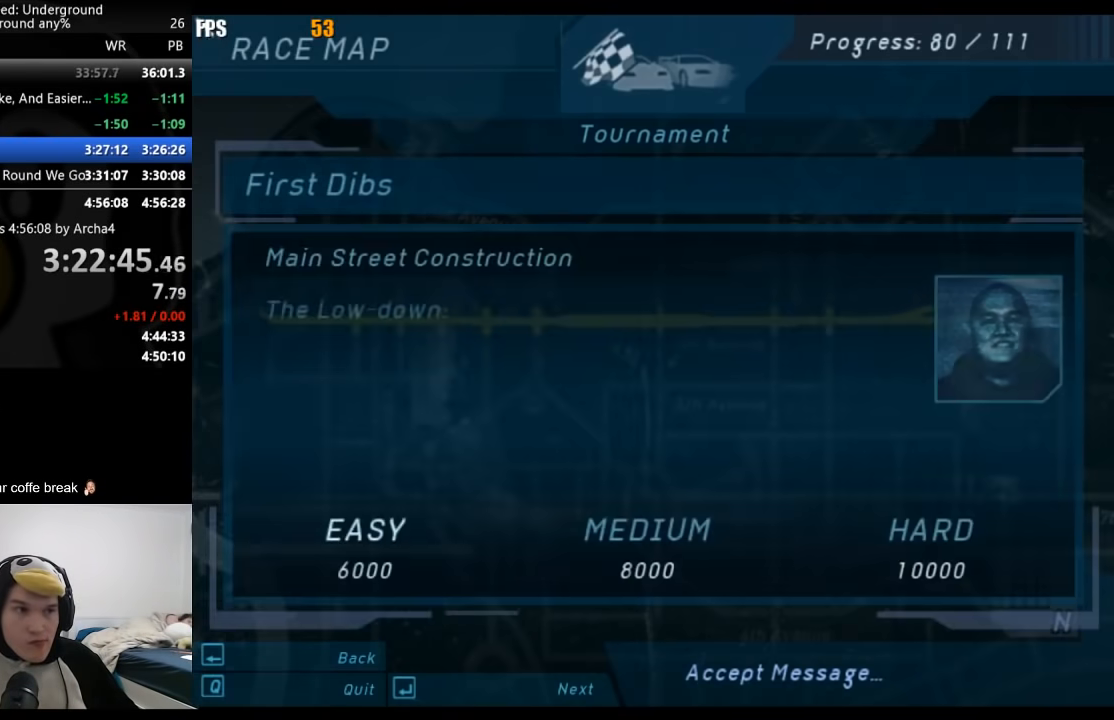
{"buttons": [], "left_stick": "center", "right_stick": "center", "events": [[50, "A", "down"], [67, "A", "up"], [117, "A", "down"], [150, "A", "up"]]}
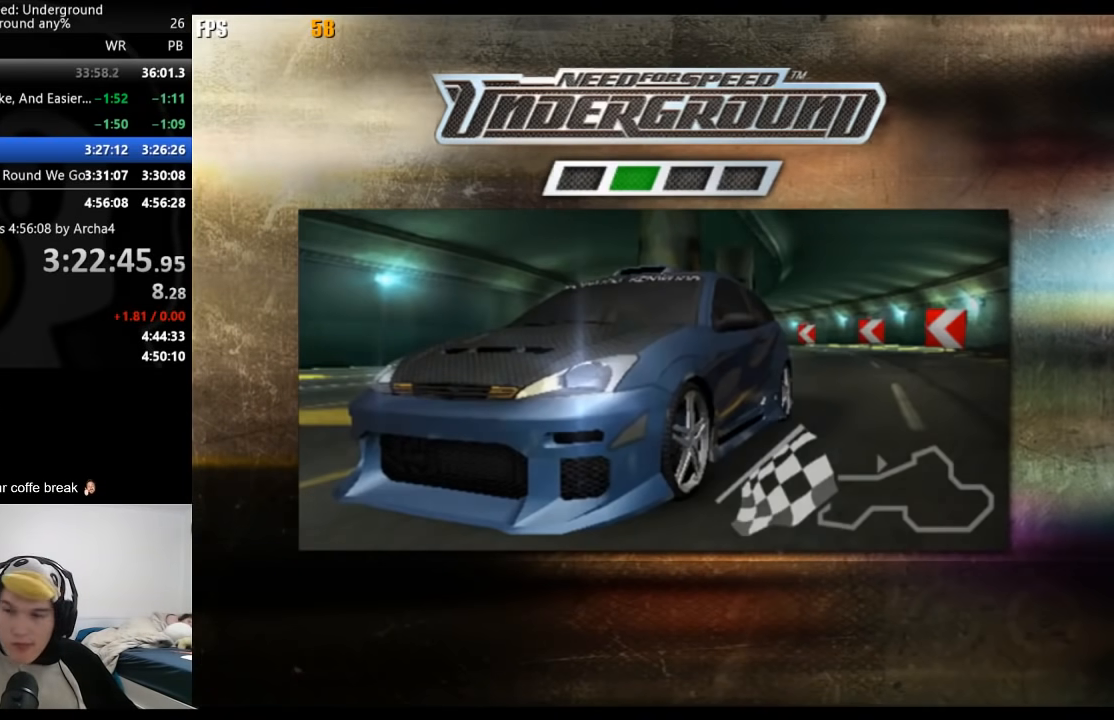
{"buttons": [], "left_stick": "center", "right_stick": "center", "events": []}
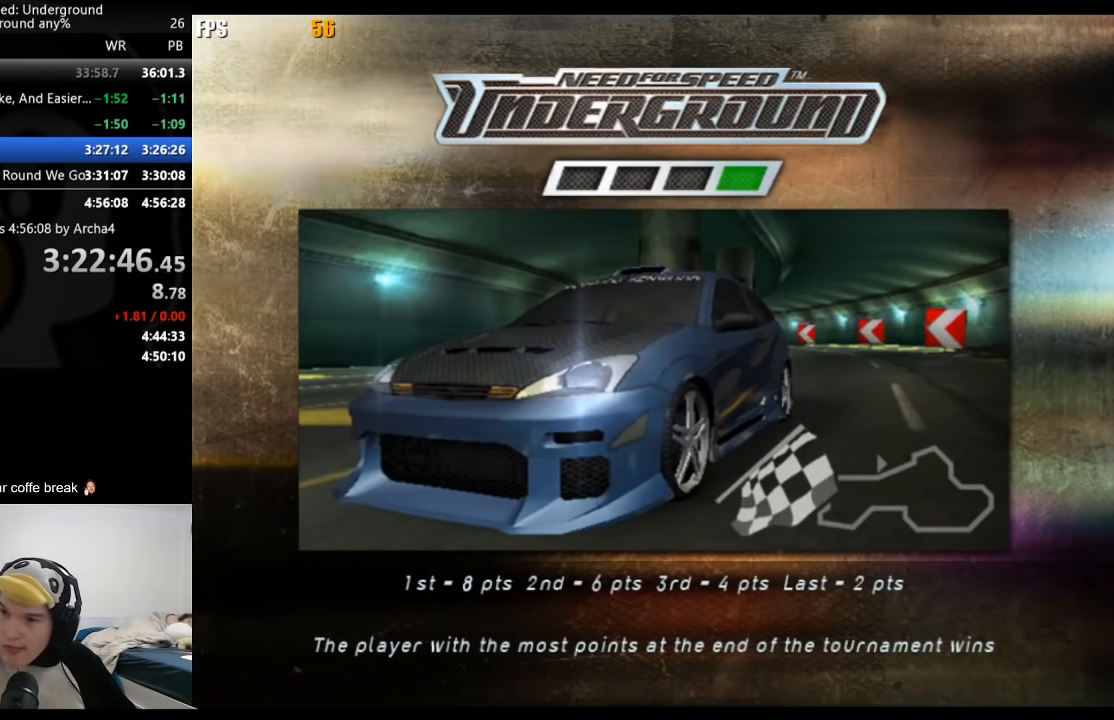
{"buttons": ["A"], "left_stick": "center", "right_stick": "center", "events": [[217, "A", "down"], [367, "A", "up"], [433, "A", "down"]]}
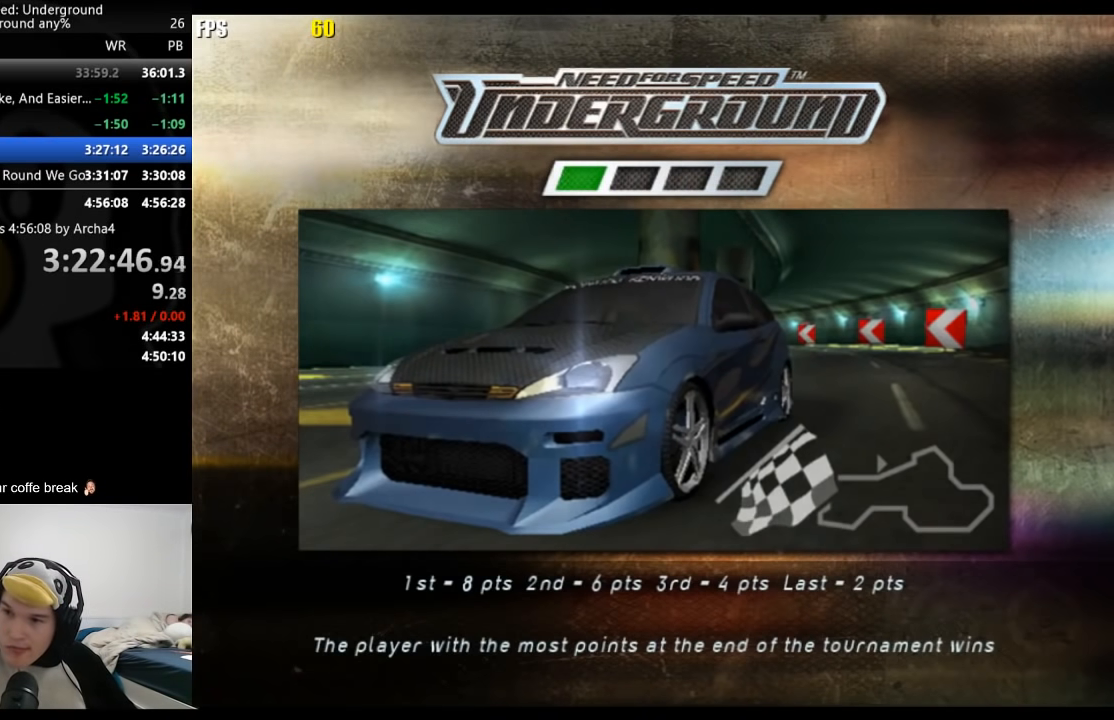
{"buttons": [], "left_stick": "center", "right_stick": "center", "events": [[50, "A", "up"], [133, "A", "down"], [183, "A", "up"], [267, "A", "down"], [317, "A", "up"], [400, "A", "down"], [450, "A", "up"]]}
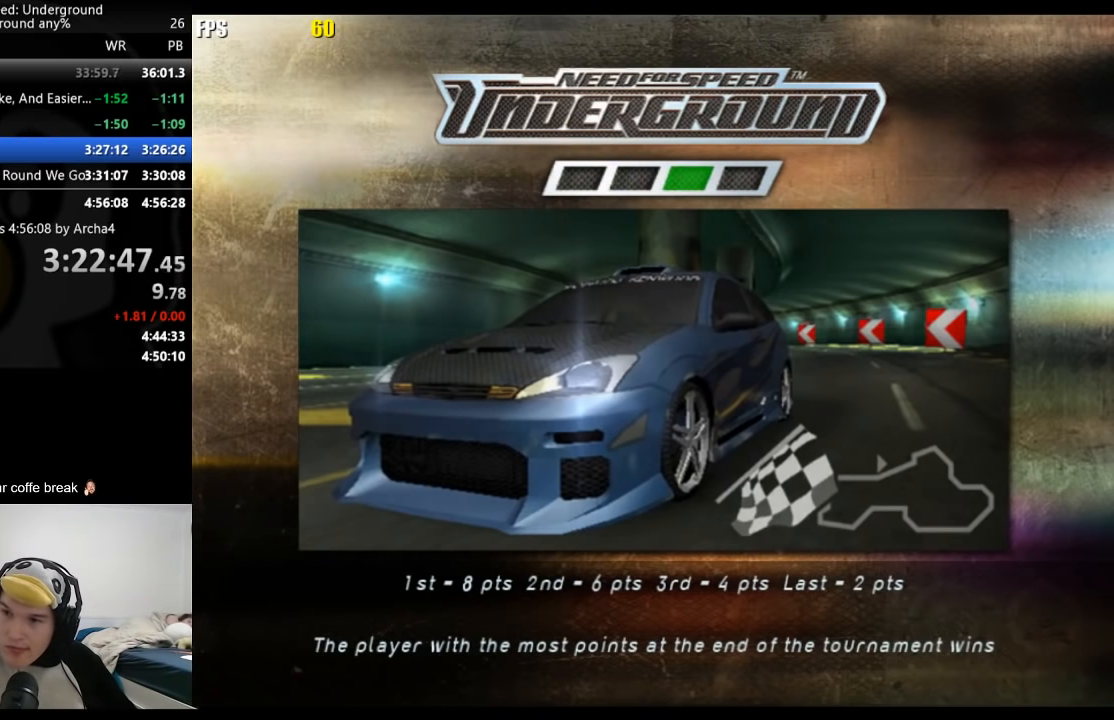
{"buttons": [], "left_stick": "center", "right_stick": "center", "events": [[33, "A", "down"], [83, "A", "up"], [183, "A", "down"], [233, "A", "up"], [300, "A", "down"], [367, "A", "up"], [417, "A", "down"], [483, "A", "up"]]}
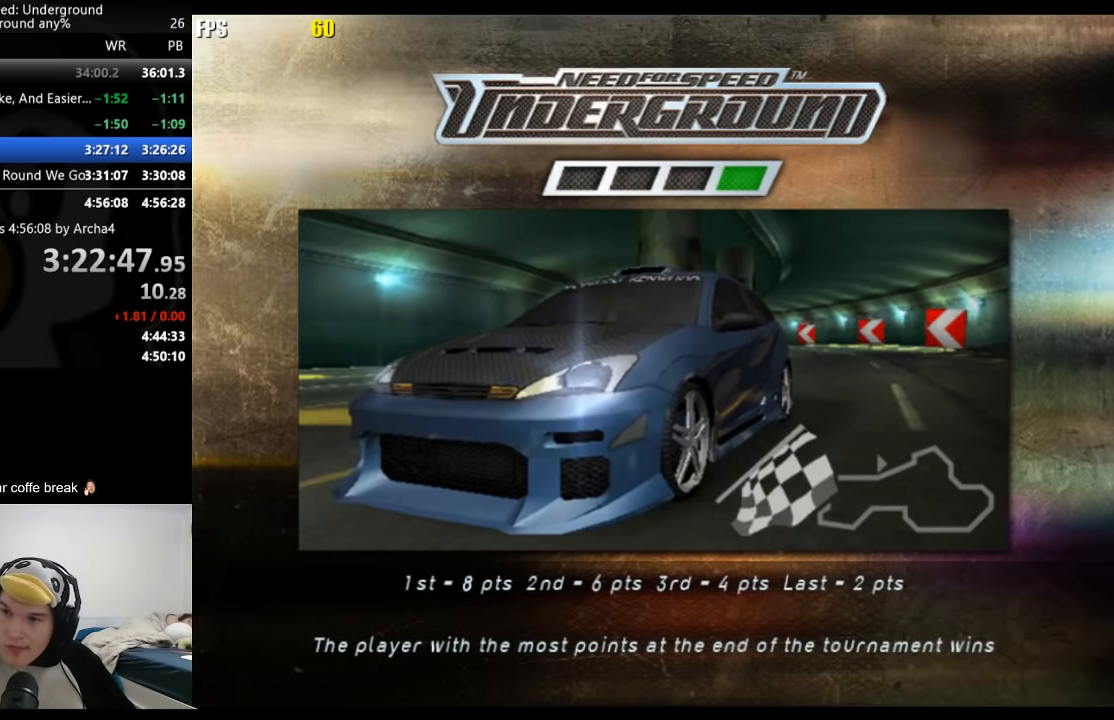
{"buttons": ["A"], "left_stick": "center", "right_stick": "center", "events": [[67, "A", "down"], [117, "A", "up"], [200, "A", "down"], [267, "A", "up"], [367, "A", "down"], [400, "A", "up"], [483, "A", "down"]]}
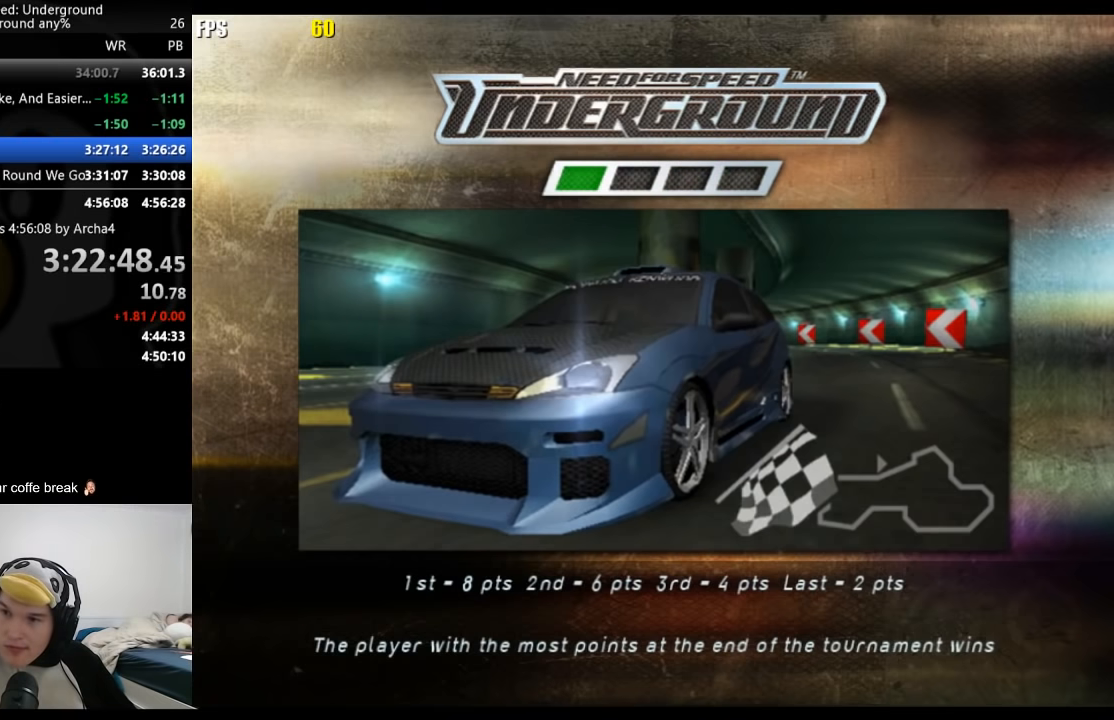
{"buttons": [], "left_stick": "center", "right_stick": "center", "events": [[50, "A", "up"], [117, "A", "down"], [183, "A", "up"], [267, "A", "down"], [317, "A", "up"], [417, "A", "down"], [467, "A", "up"]]}
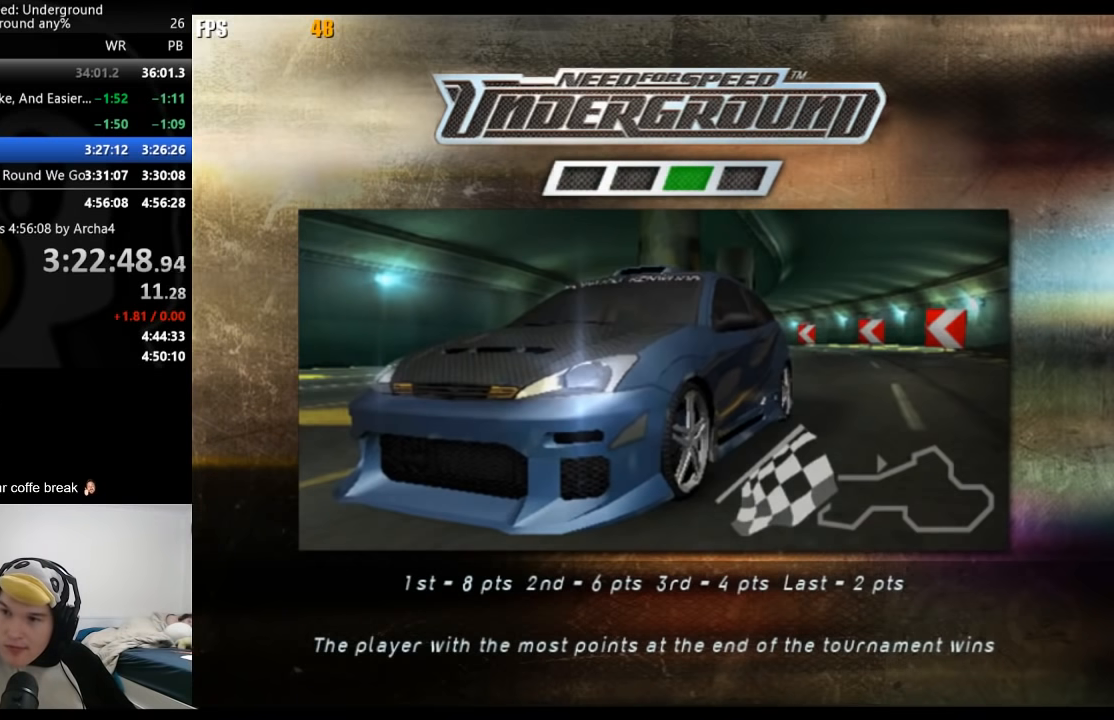
{"buttons": ["A"], "left_stick": "center", "right_stick": "center", "events": [[50, "A", "down"], [83, "A", "up"], [183, "A", "down"], [233, "A", "up"], [333, "A", "down"], [383, "A", "up"], [467, "A", "down"]]}
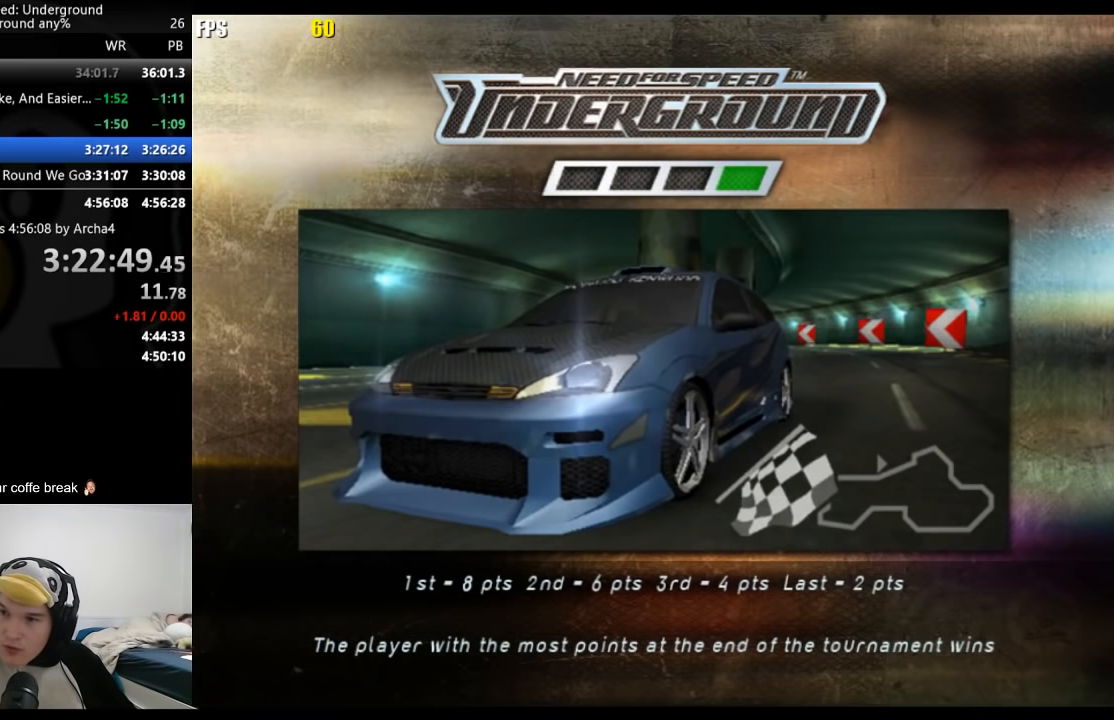
{"buttons": [], "left_stick": "center", "right_stick": "center", "events": [[33, "A", "up"], [117, "A", "down"], [183, "A", "up"], [267, "A", "down"], [350, "A", "up"], [417, "A", "down"], [483, "A", "up"]]}
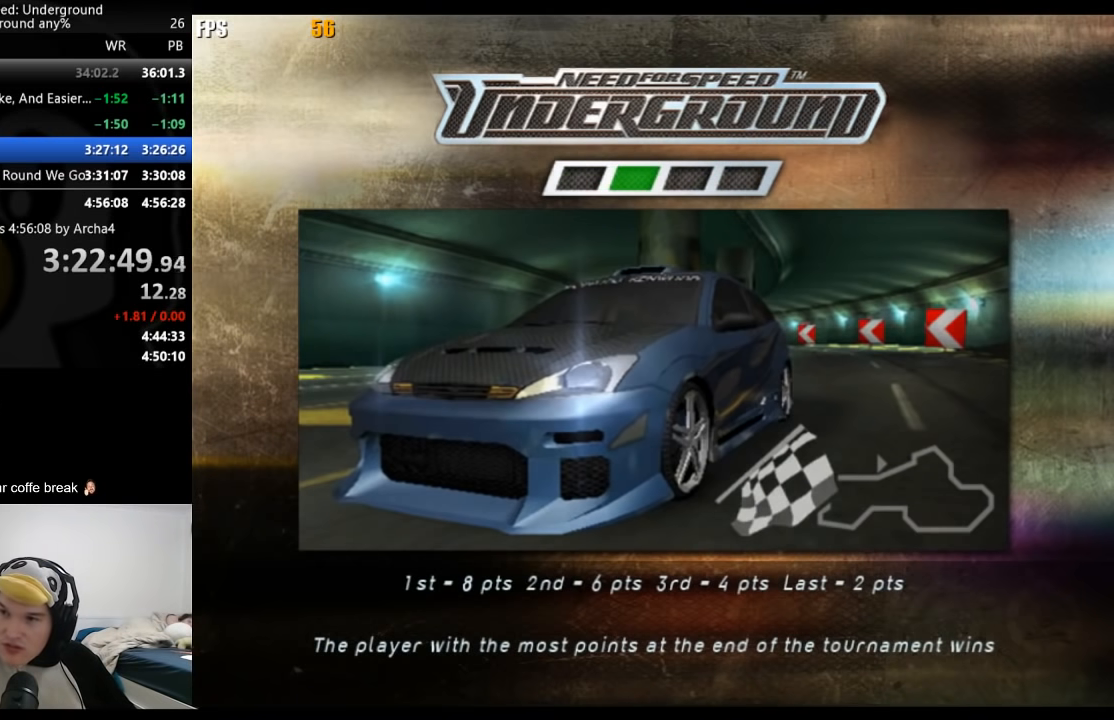
{"buttons": [], "left_stick": "center", "right_stick": "center", "events": [[83, "A", "down"], [167, "A", "up"], [233, "A", "down"], [300, "A", "up"], [400, "A", "down"], [433, "A", "up"]]}
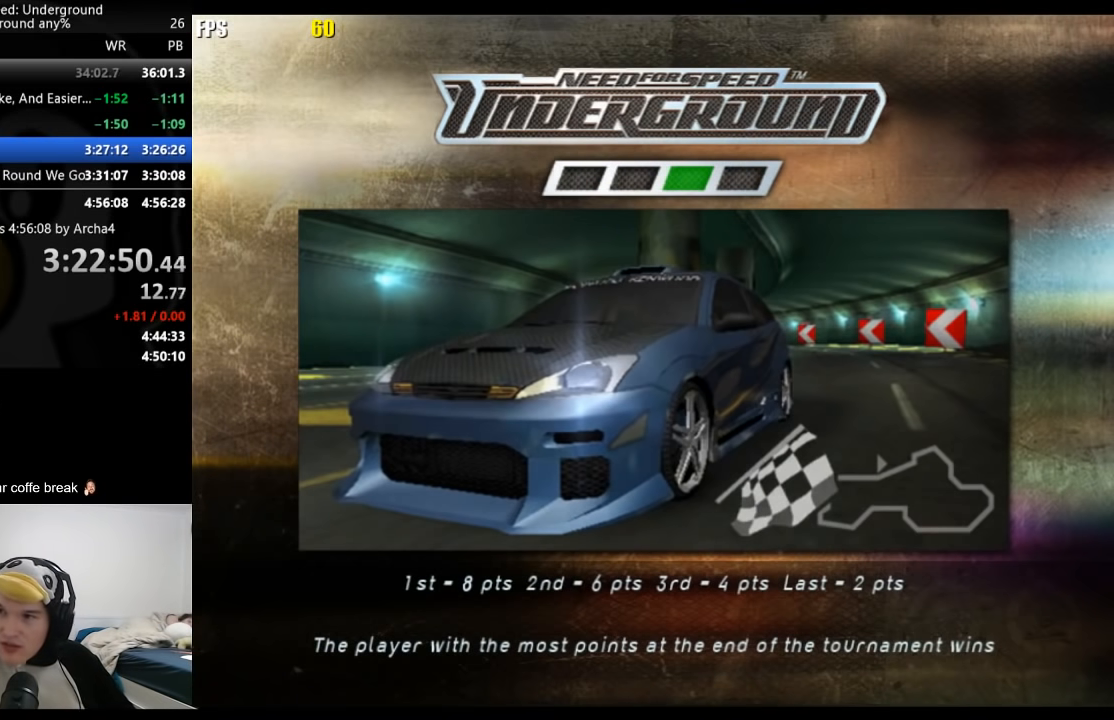
{"buttons": [], "left_stick": "center", "right_stick": "center", "events": [[33, "A", "down"], [83, "A", "up"], [183, "A", "down"], [217, "A", "up"], [300, "A", "down"], [350, "A", "up"], [450, "A", "down"], [500, "A", "up"]]}
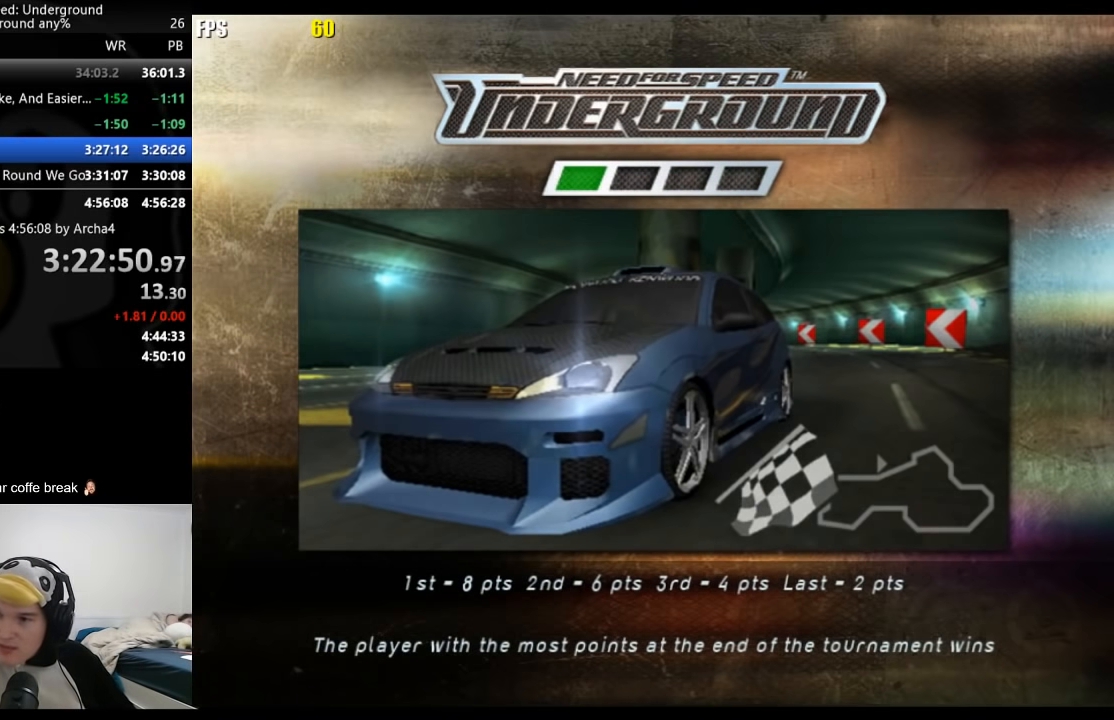
{"buttons": [], "left_stick": "center", "right_stick": "center", "events": [[100, "A", "down"], [167, "A", "up"], [250, "A", "down"], [283, "A", "up"], [350, "A", "down"], [417, "A", "up"]]}
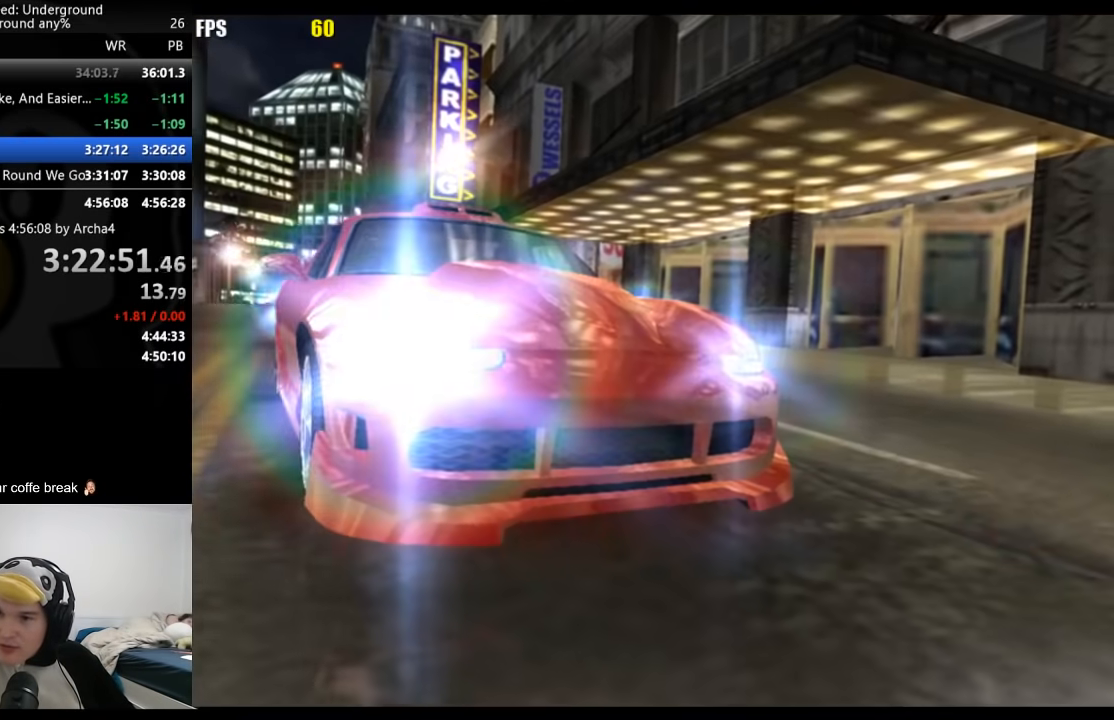
{"buttons": [], "left_stick": "center", "right_stick": "center", "events": [[17, "A", "down"], [67, "A", "up"]]}
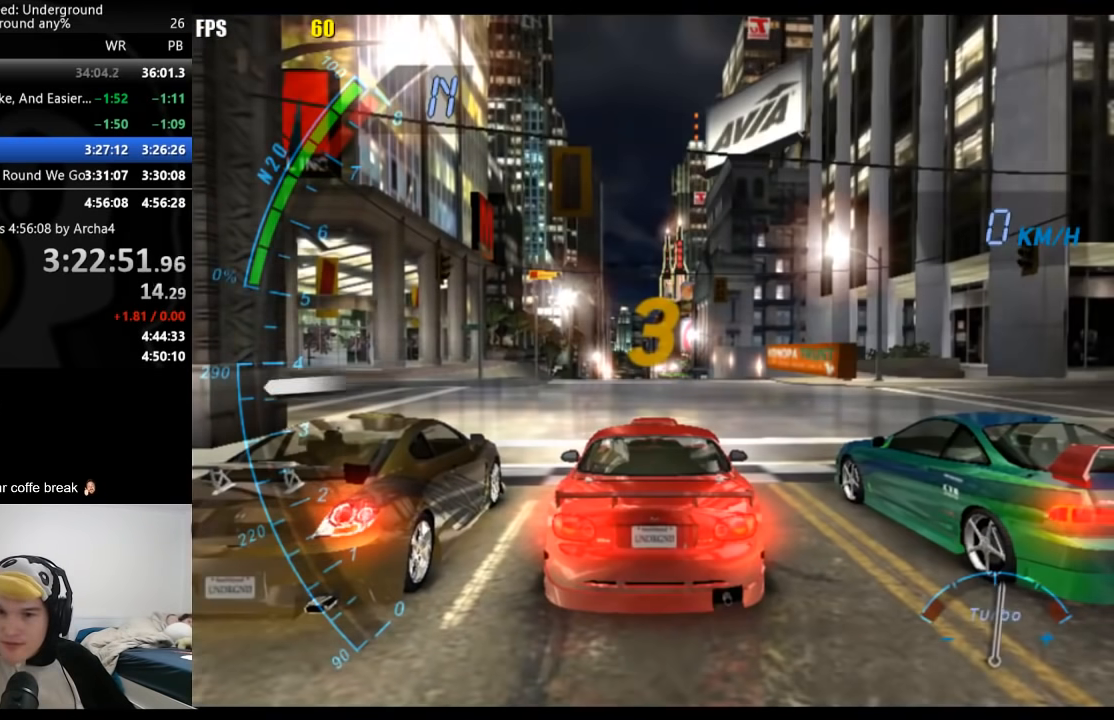
{"buttons": [], "left_stick": "center", "right_stick": "center", "events": []}